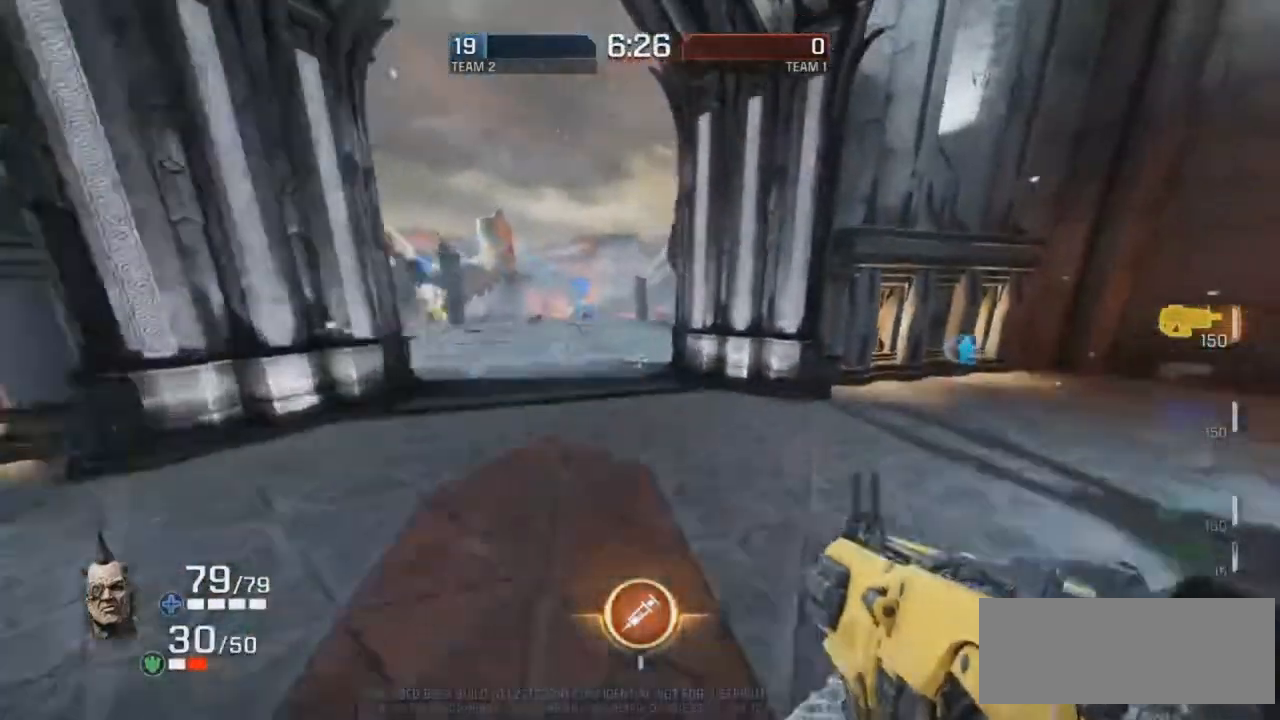
Gameplay with keyboard and mouse; each line is a JSON object with the keys and mouse buttons held at the frame after it. "events" lists presses ("down") and releases ("up") of "d", "e", "f", "g", "r", "t", "mouse_left", "mouse_wheel", "mouse_right", "mouse_mb4" and "mouse_mb5" between this image and that frame as [ms after this image, input, new state], when the widget could be followed in between. "mouse_left", "mouse_wheel", "mouse_right", "mouse_mb4", "mouse_mb5" = the "left", "wheel", "right", "mb4", "mb5" buttons of the "mouse" list. No other keys are recorded. "wheel" means that the mouse wheel is clicked or scrolled. Mouse movement is not recorded.
{"keys": ["g", "r"], "mouse": ["right"], "events": [[33, "mouse_right", "up"], [269, "mouse_right", "down"]]}
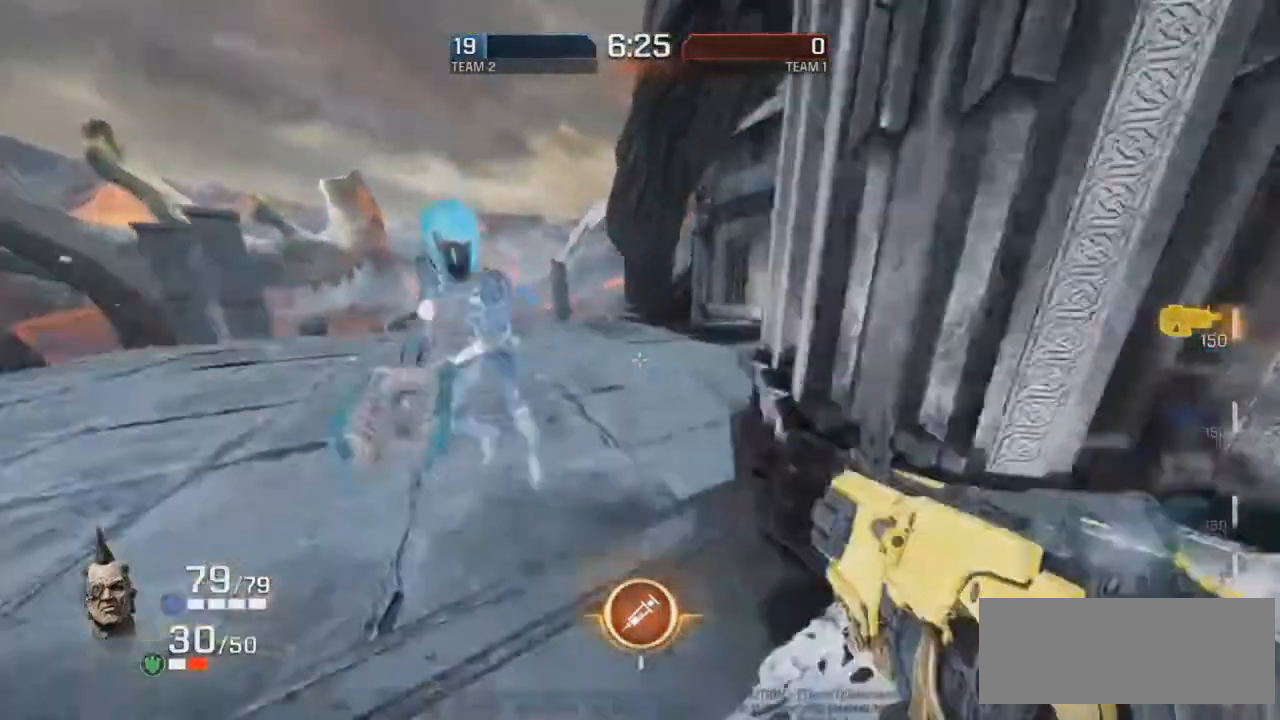
{"keys": ["d", "r"], "mouse": ["right"], "events": [[84, "g", "up"], [84, "mouse_right", "up"], [319, "d", "down"], [420, "mouse_right", "down"]]}
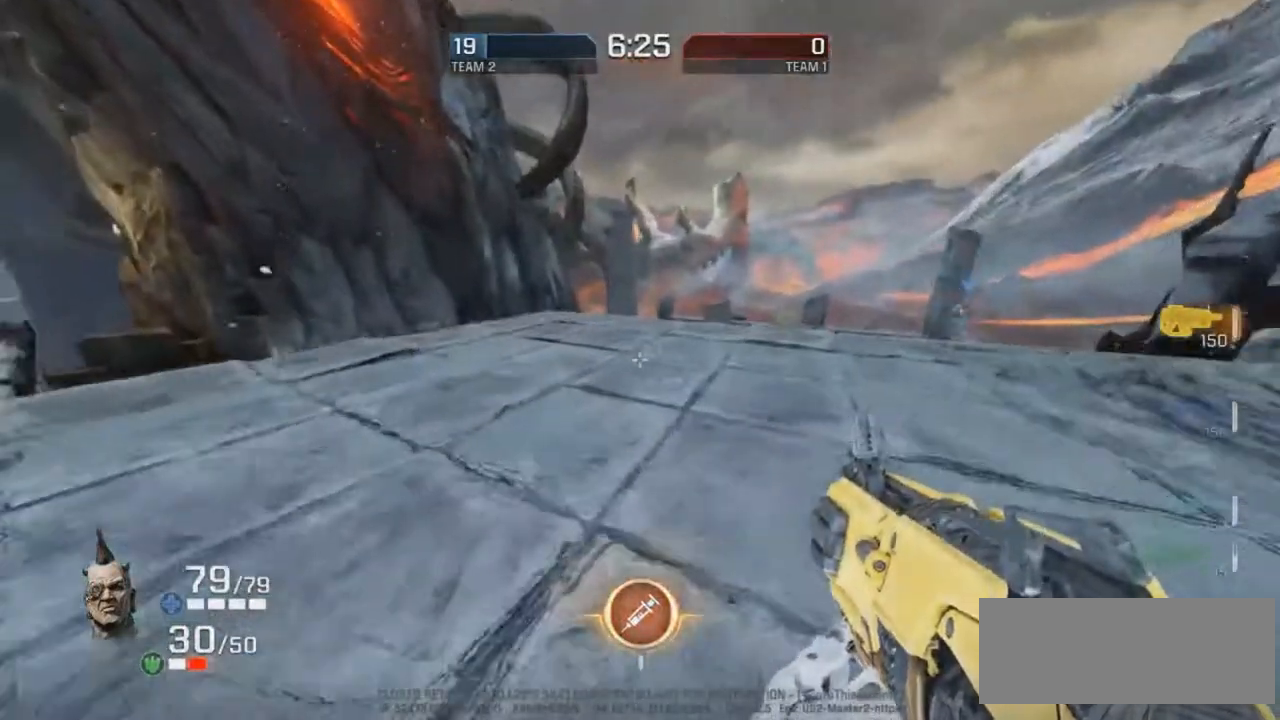
{"keys": ["d", "r"], "mouse": [], "events": [[252, "mouse_right", "up"]]}
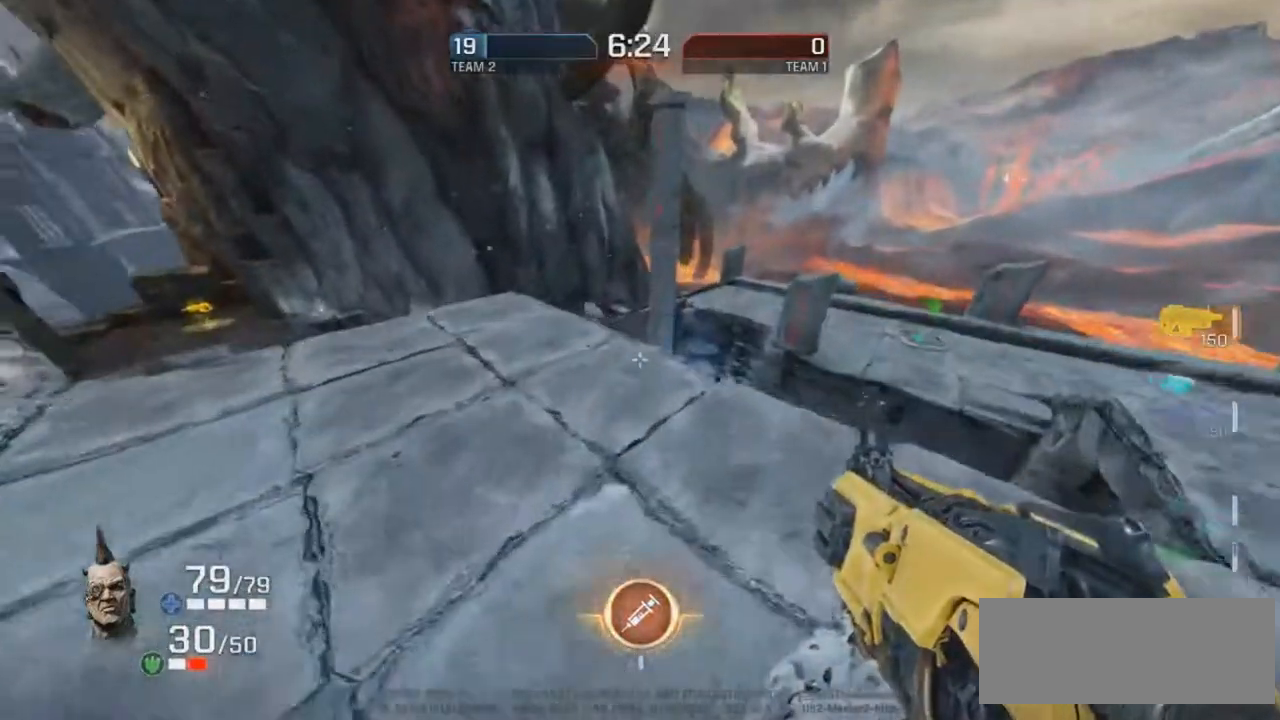
{"keys": ["d", "r"], "mouse": [], "events": [[117, "d", "up"], [218, "mouse_right", "down"], [386, "d", "down"], [453, "mouse_right", "up"]]}
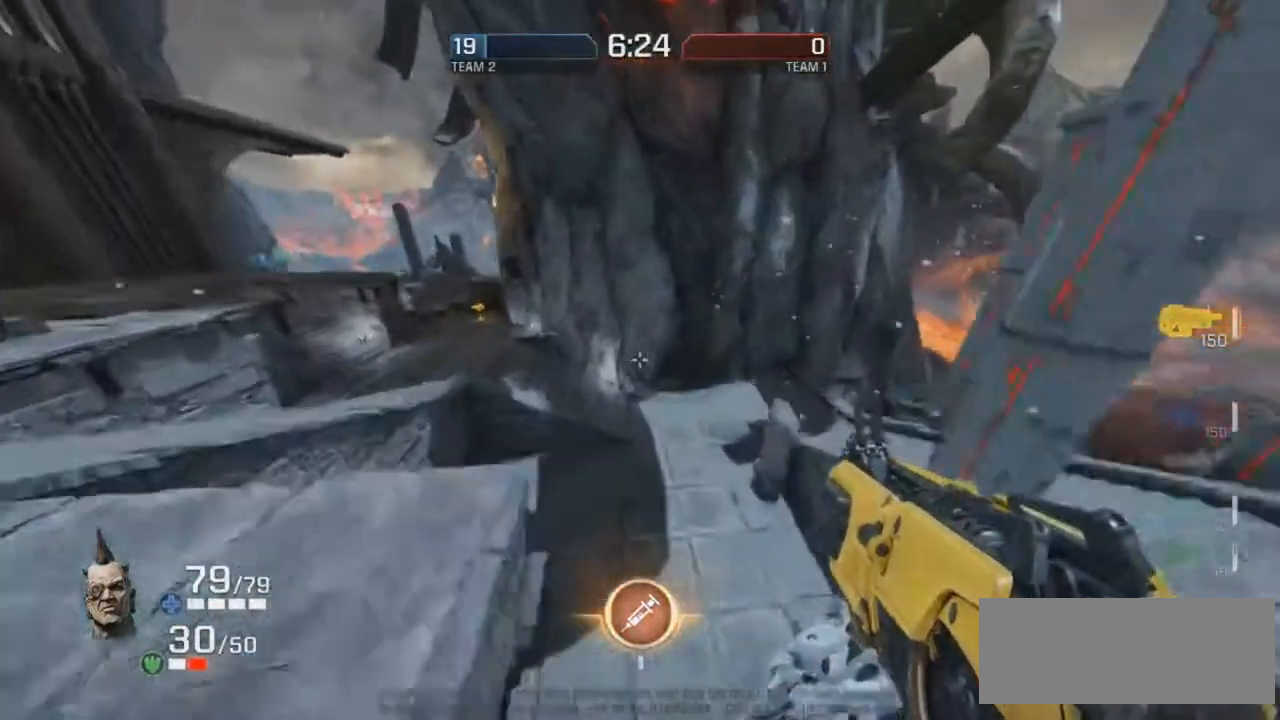
{"keys": ["r"], "mouse": [], "events": [[168, "d", "up"]]}
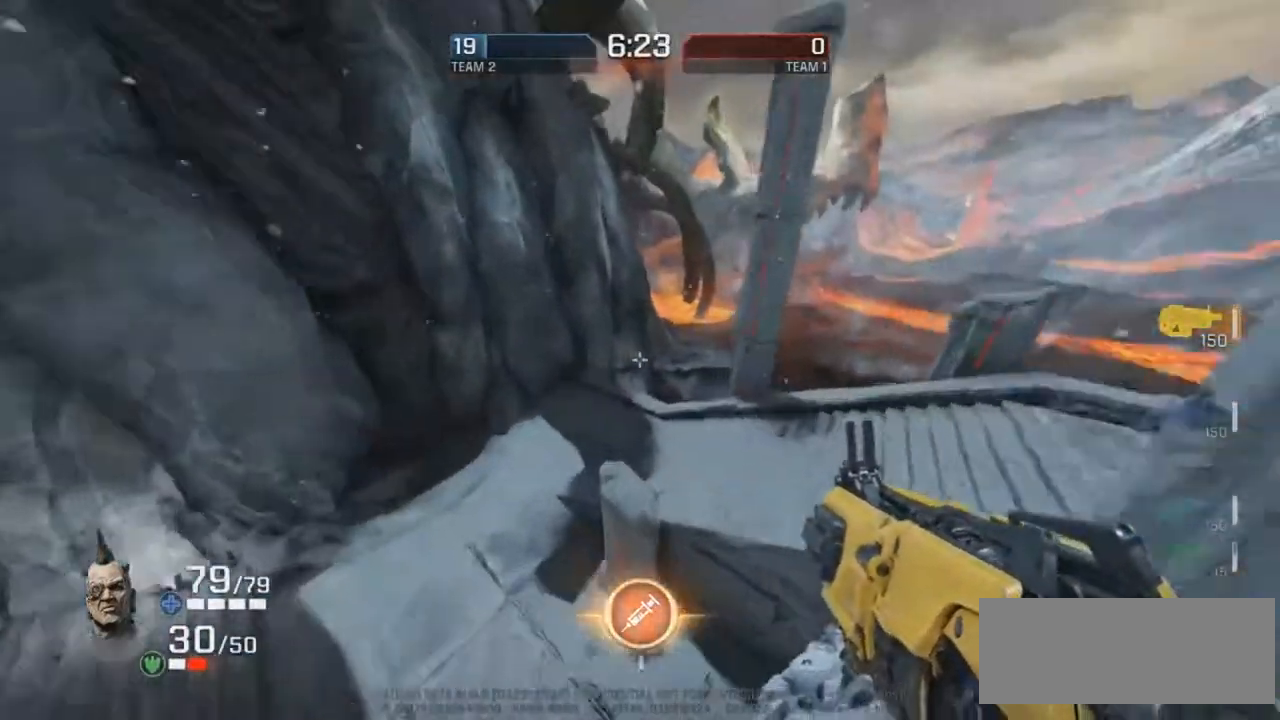
{"keys": ["d"], "mouse": ["right"], "events": [[67, "mouse_right", "down"], [134, "d", "down"], [134, "r", "up"]]}
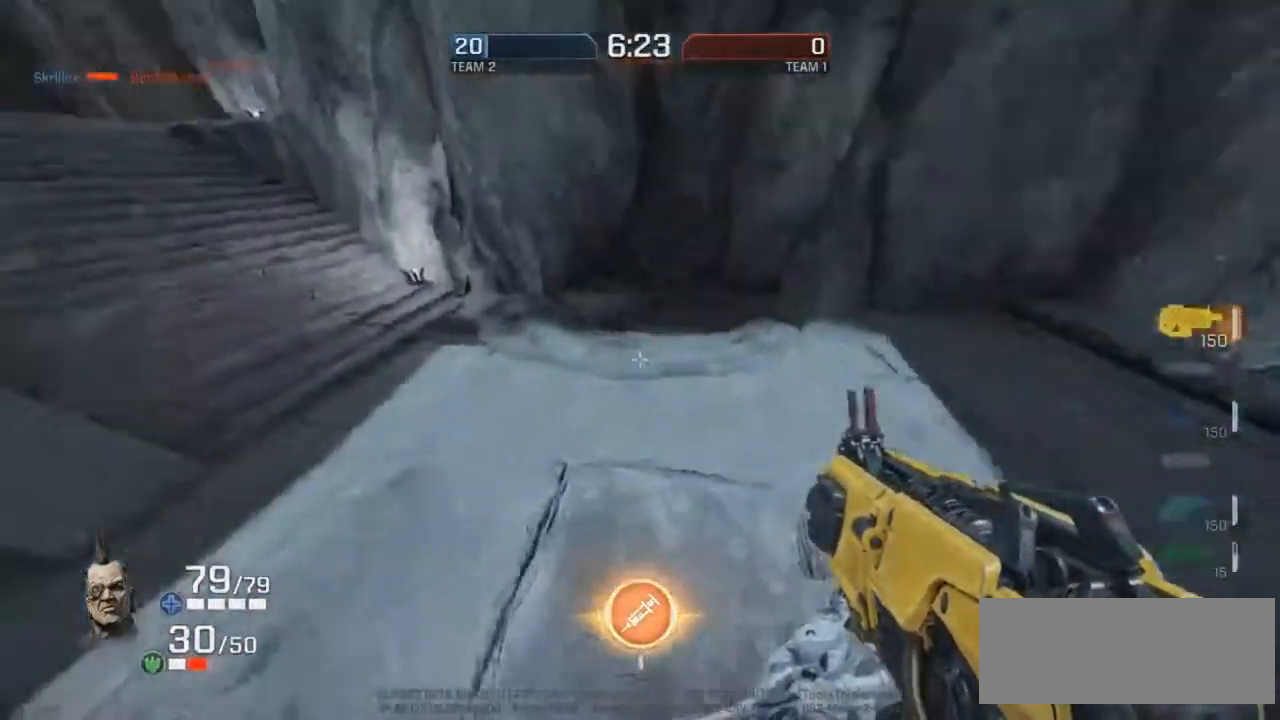
{"keys": ["d", "r"], "mouse": [], "events": [[453, "mouse_right", "up"], [487, "r", "down"]]}
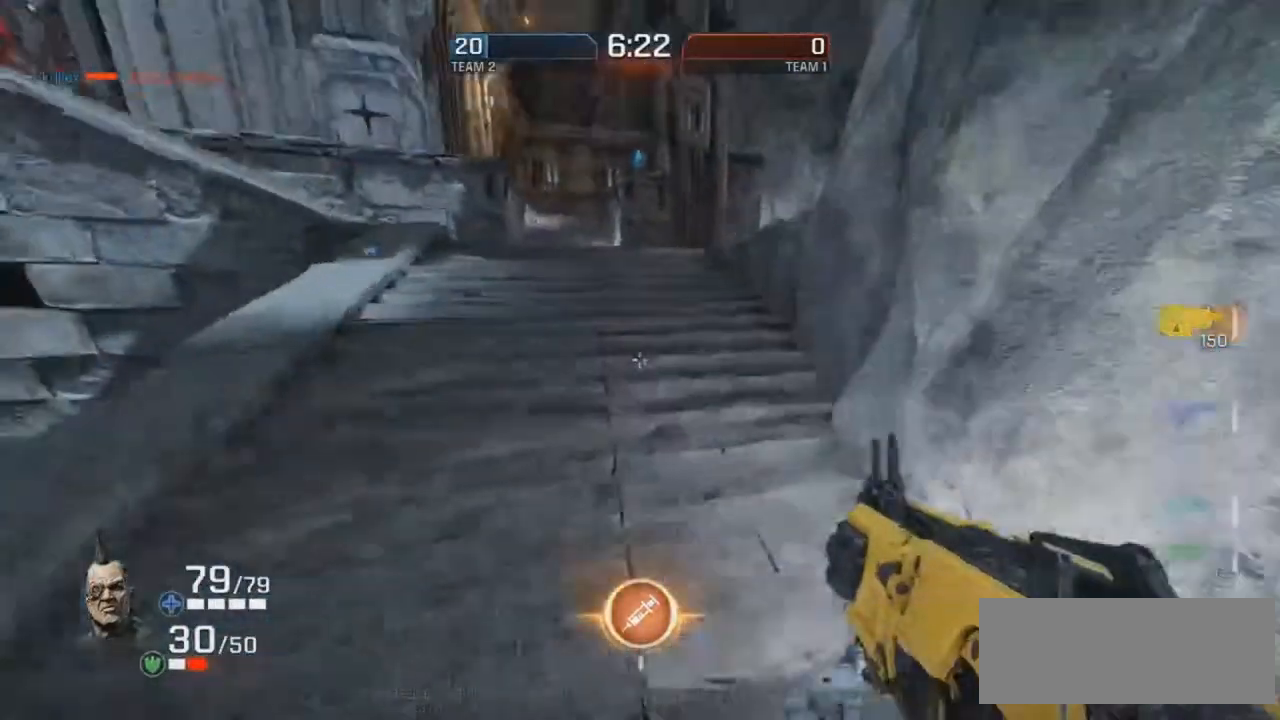
{"keys": ["d", "r"], "mouse": ["right"], "events": [[84, "mouse_right", "down"], [252, "mouse_right", "up"], [352, "mouse_right", "down"]]}
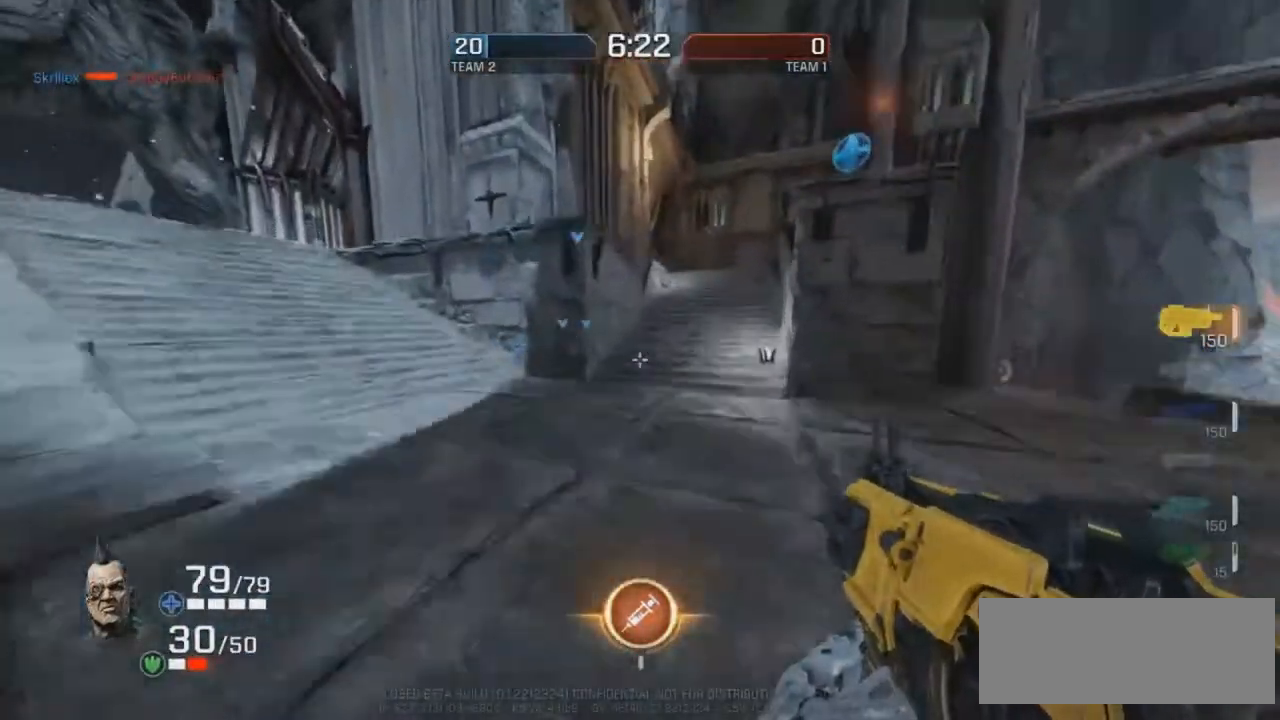
{"keys": ["r"], "mouse": [], "events": [[185, "mouse_right", "up"], [286, "d", "up"]]}
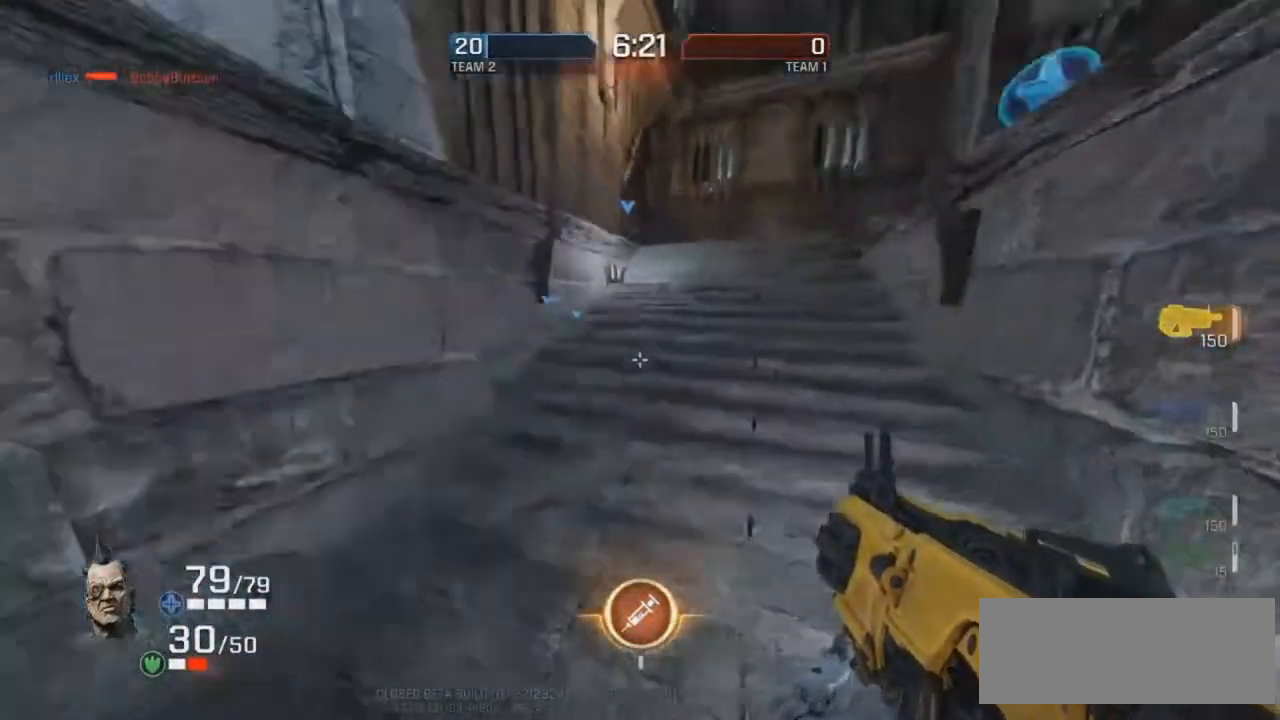
{"keys": ["d"], "mouse": ["right"], "events": [[51, "mouse_right", "down"], [286, "mouse_right", "up"], [454, "mouse_right", "down"], [488, "d", "down"], [488, "r", "up"]]}
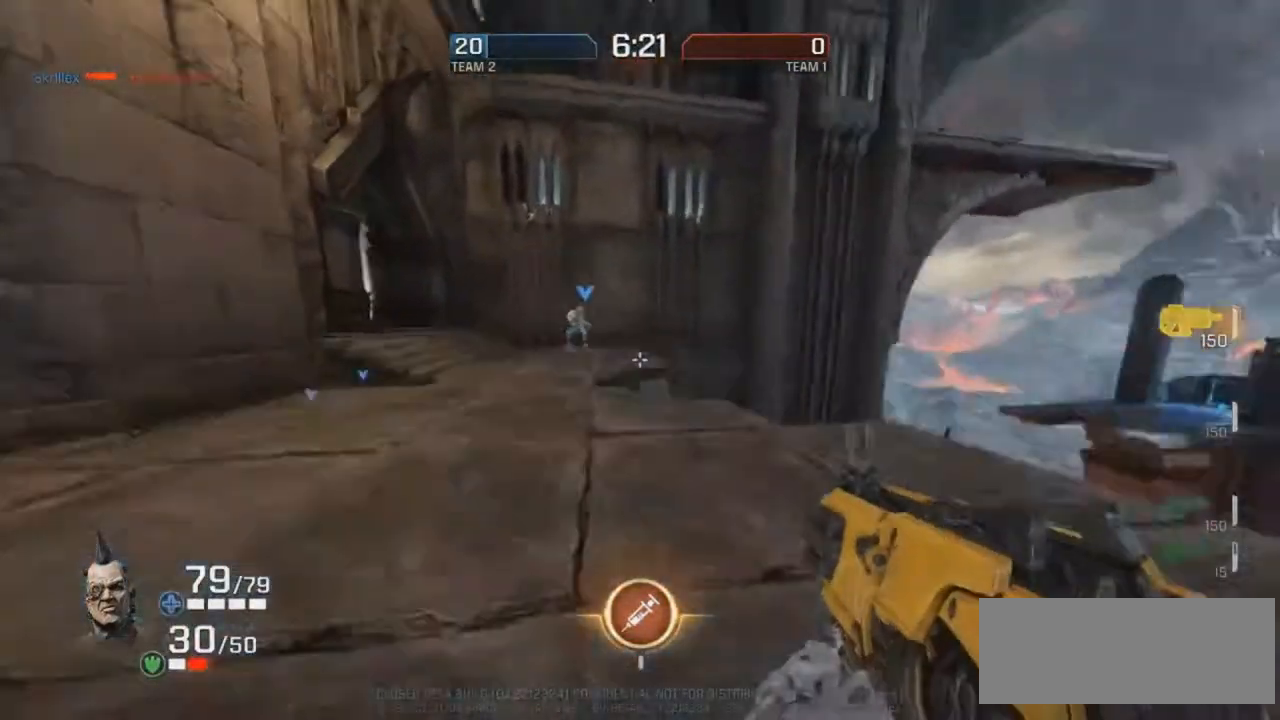
{"keys": ["d"], "mouse": [], "events": [[369, "mouse_right", "up"]]}
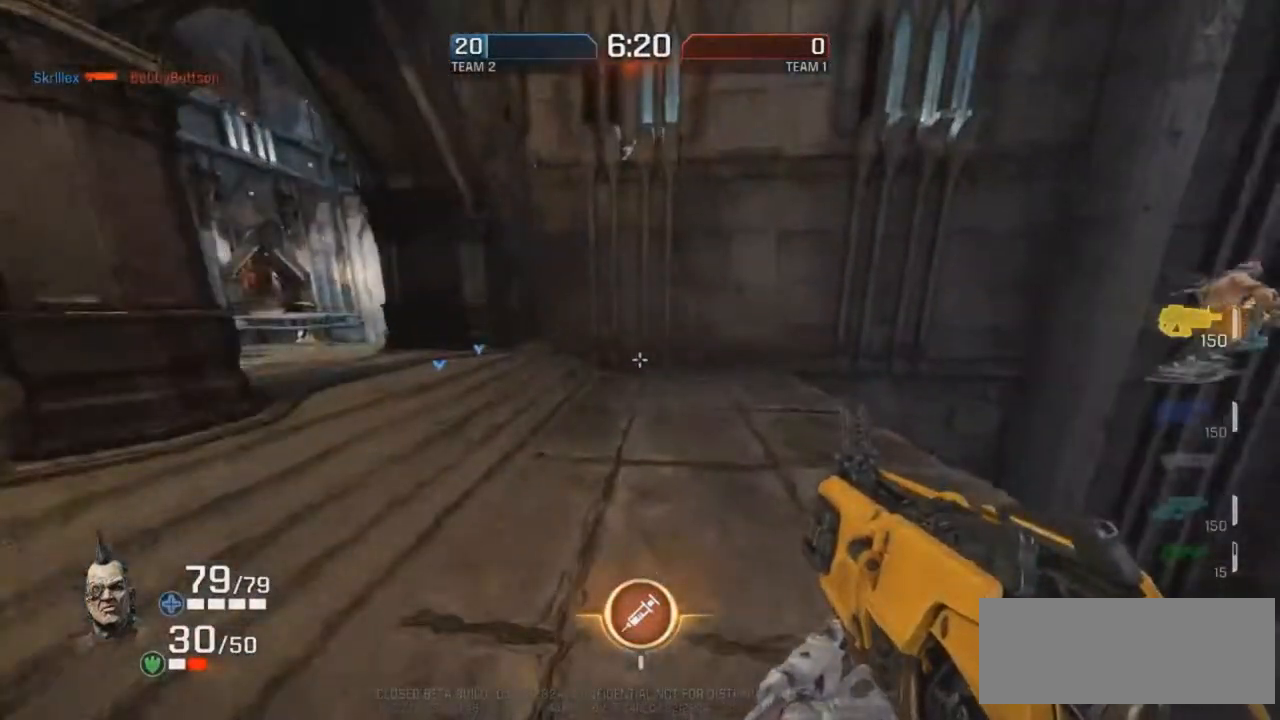
{"keys": ["d"], "mouse": ["right"], "events": [[34, "mouse_right", "down"], [320, "mouse_right", "up"], [404, "mouse_right", "down"]]}
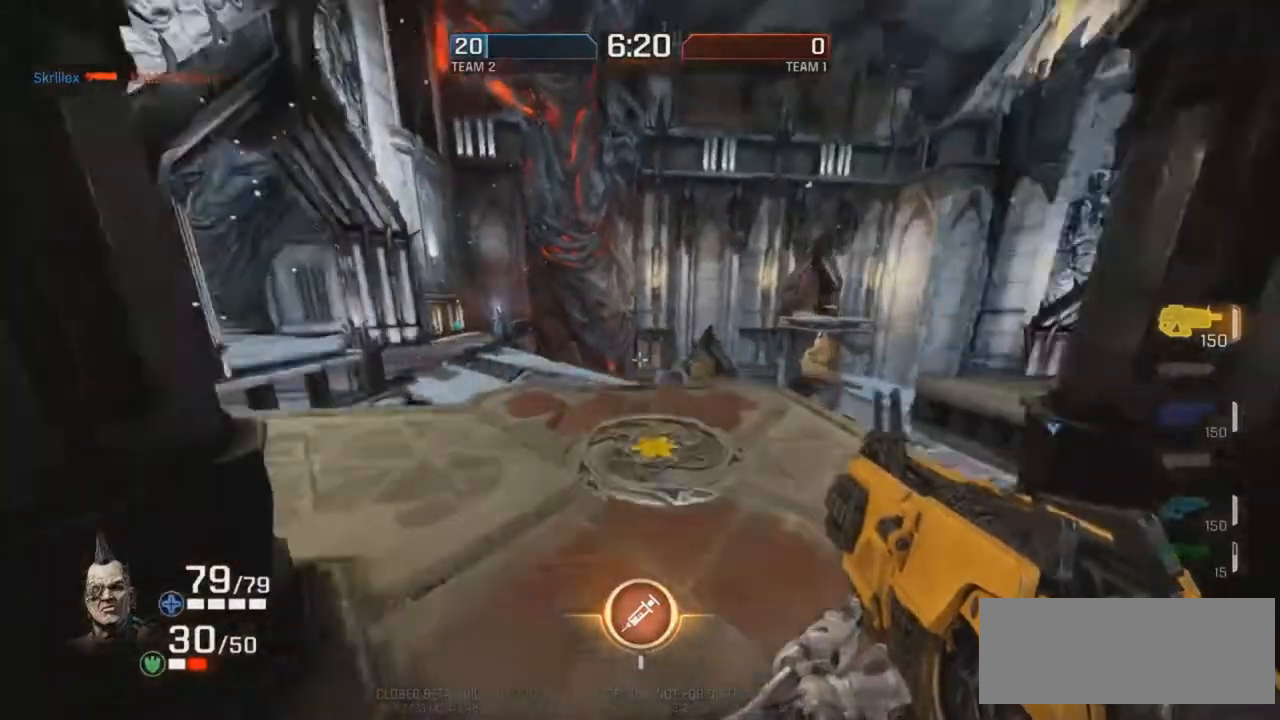
{"keys": ["d", "r"], "mouse": [], "events": [[202, "r", "down"], [487, "mouse_right", "up"]]}
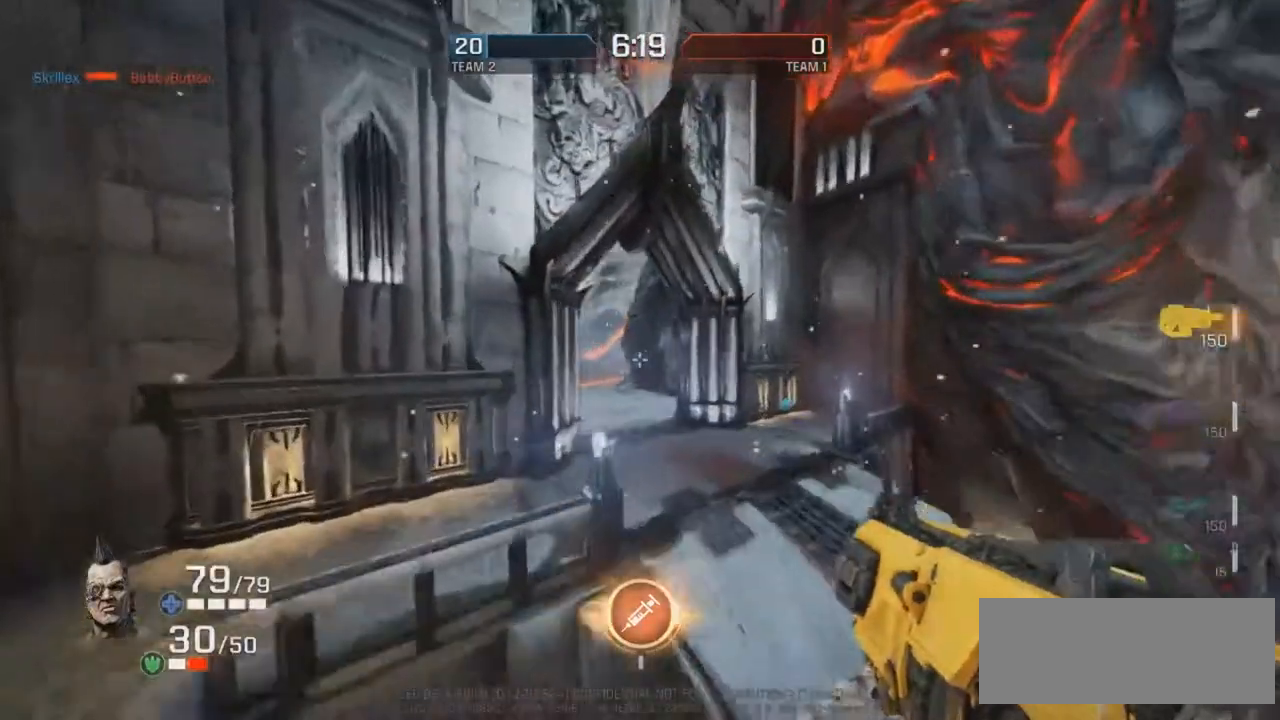
{"keys": ["r"], "mouse": ["right"], "events": [[303, "d", "up"], [403, "mouse_right", "down"]]}
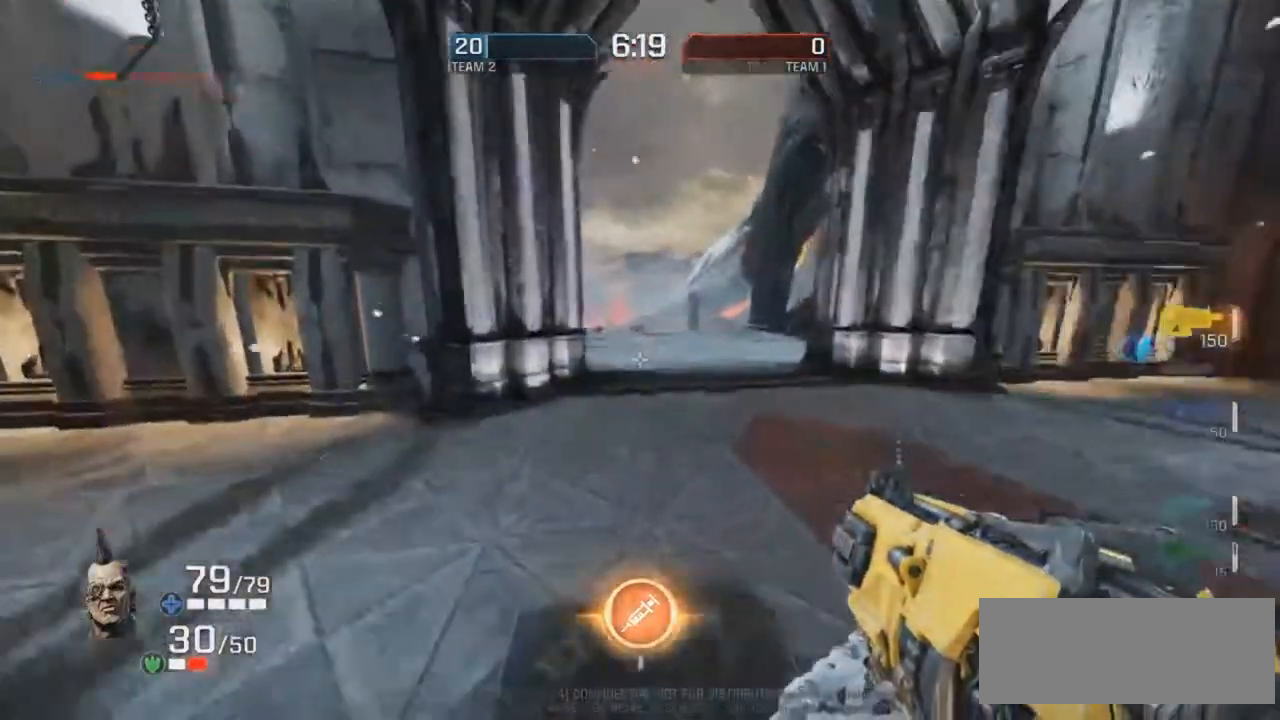
{"keys": ["d", "r"], "mouse": [], "events": [[185, "d", "down"], [420, "mouse_right", "up"]]}
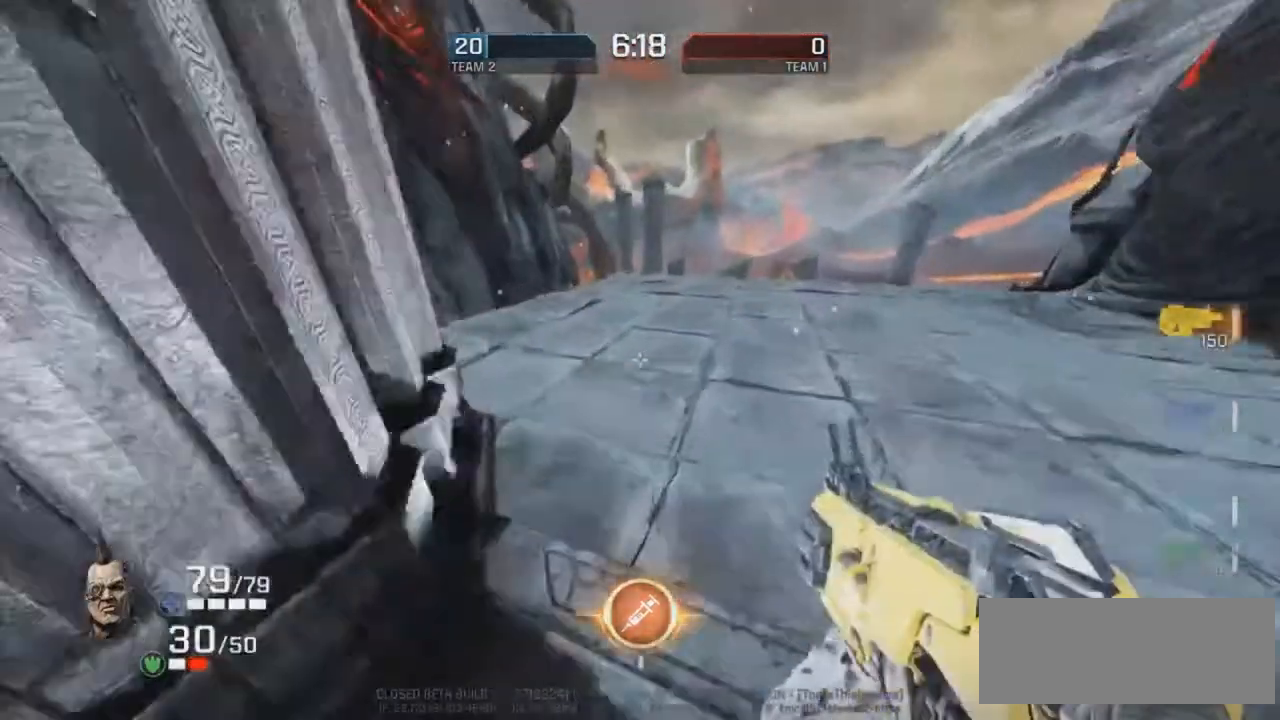
{"keys": ["d", "r"], "mouse": ["right"], "events": [[151, "mouse_right", "down"]]}
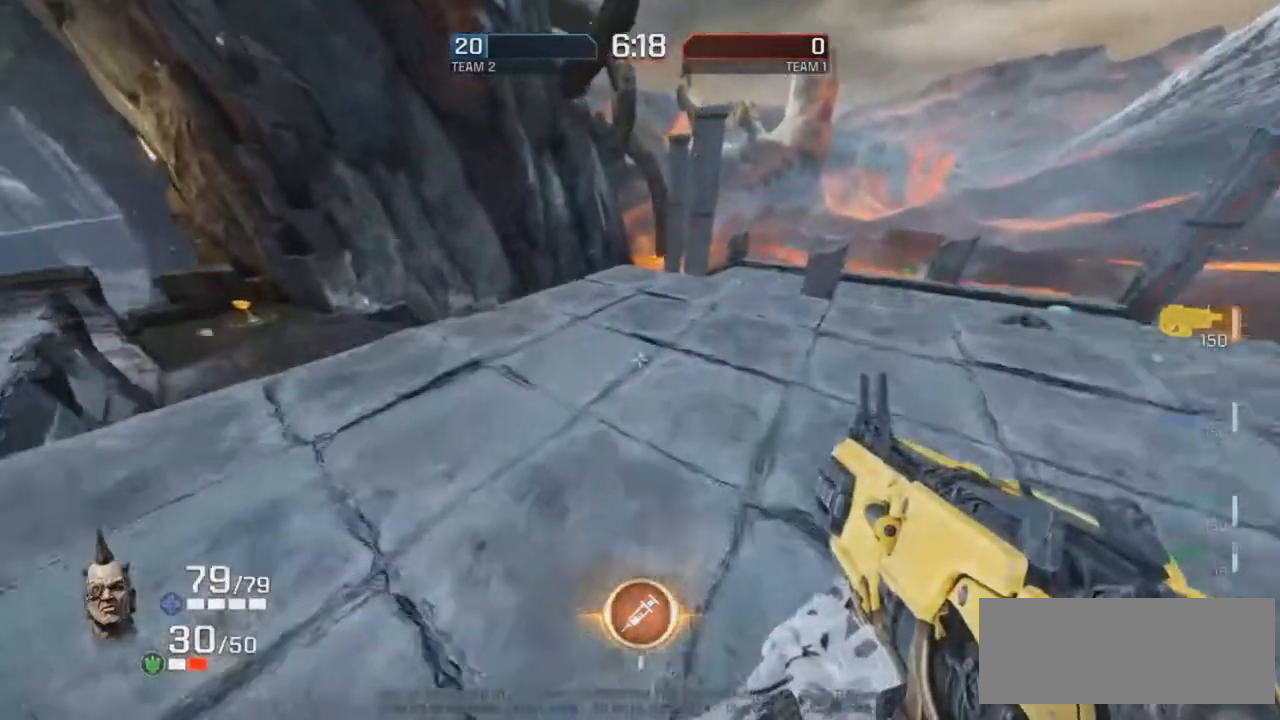
{"keys": ["r"], "mouse": ["right"], "events": [[84, "mouse_right", "up"], [185, "d", "up"], [319, "mouse_right", "down"]]}
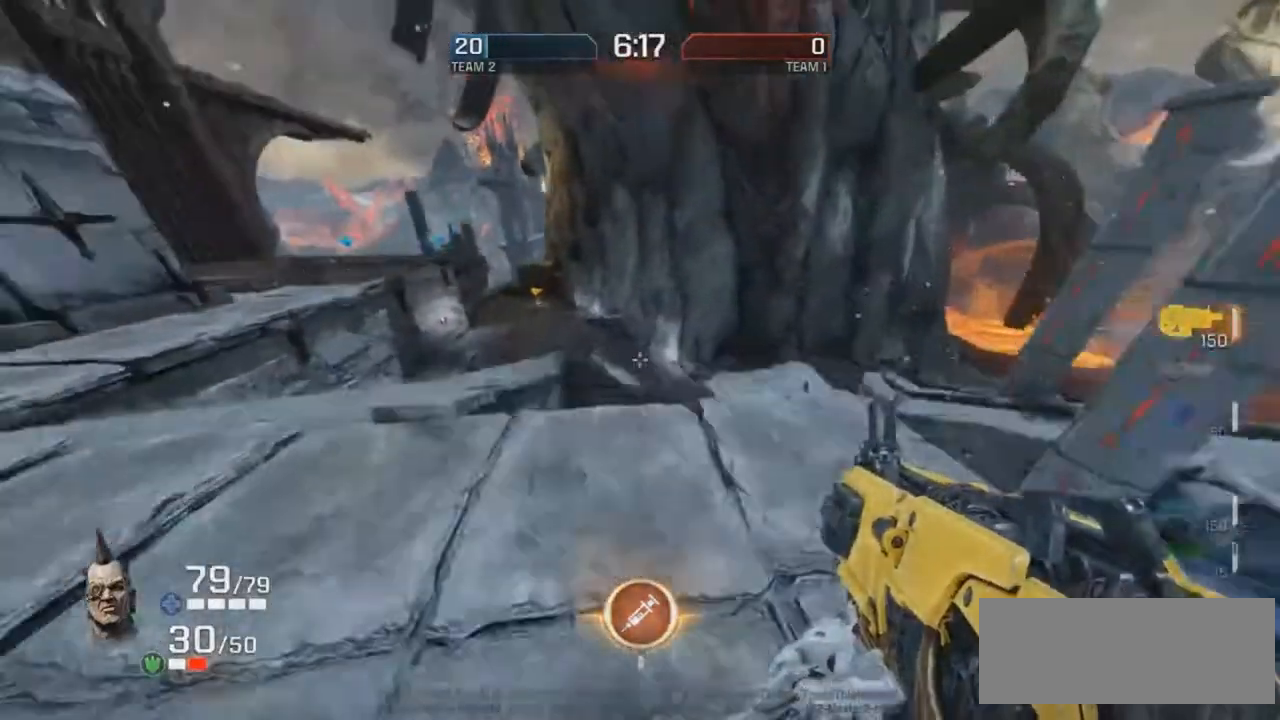
{"keys": ["r"], "mouse": [], "events": [[151, "mouse_right", "up"], [235, "d", "down"], [370, "d", "up"]]}
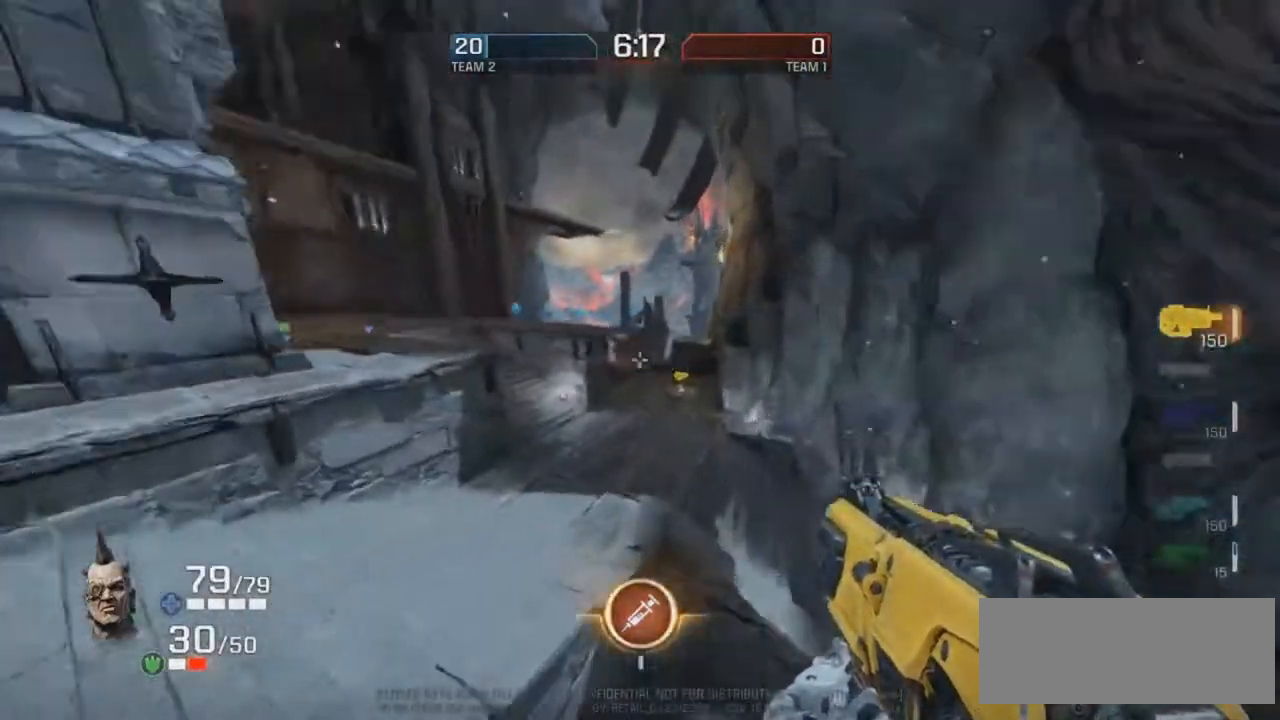
{"keys": ["r"], "mouse": ["right"], "events": [[118, "d", "down"], [454, "d", "up"], [454, "mouse_right", "down"]]}
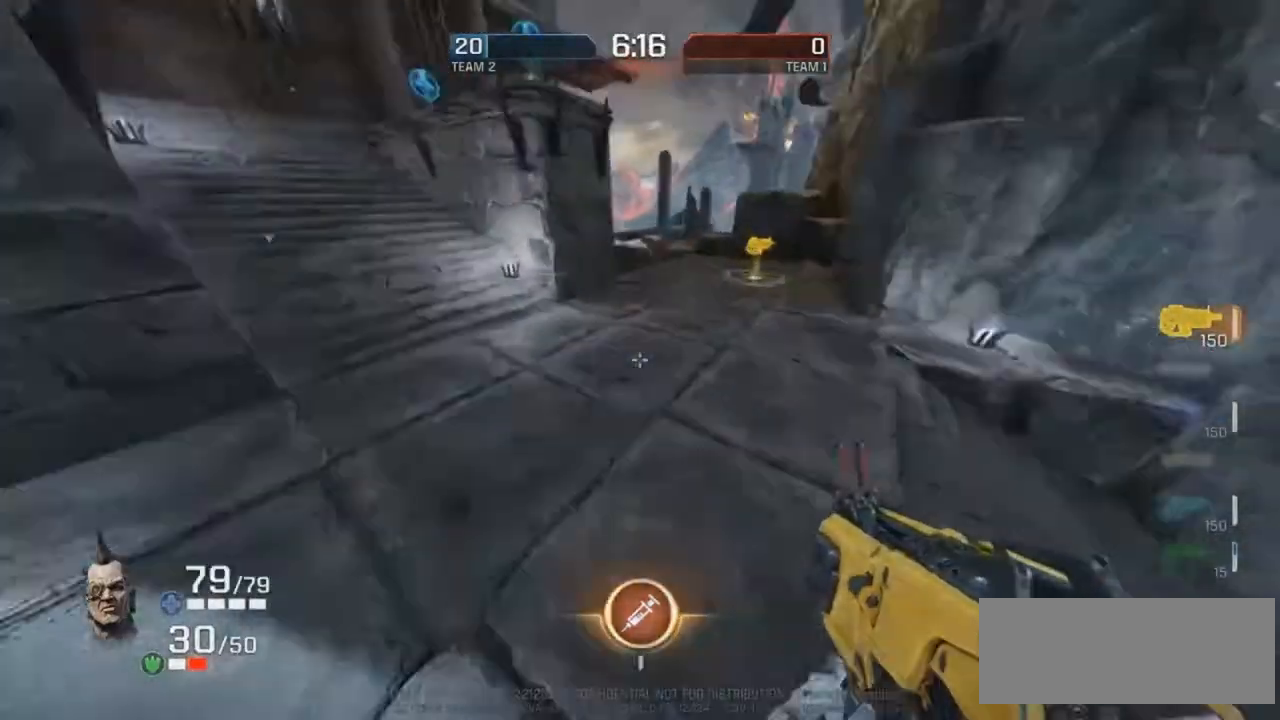
{"keys": ["r"], "mouse": [], "events": [[185, "g", "down"], [219, "mouse_right", "up"], [420, "g", "up"]]}
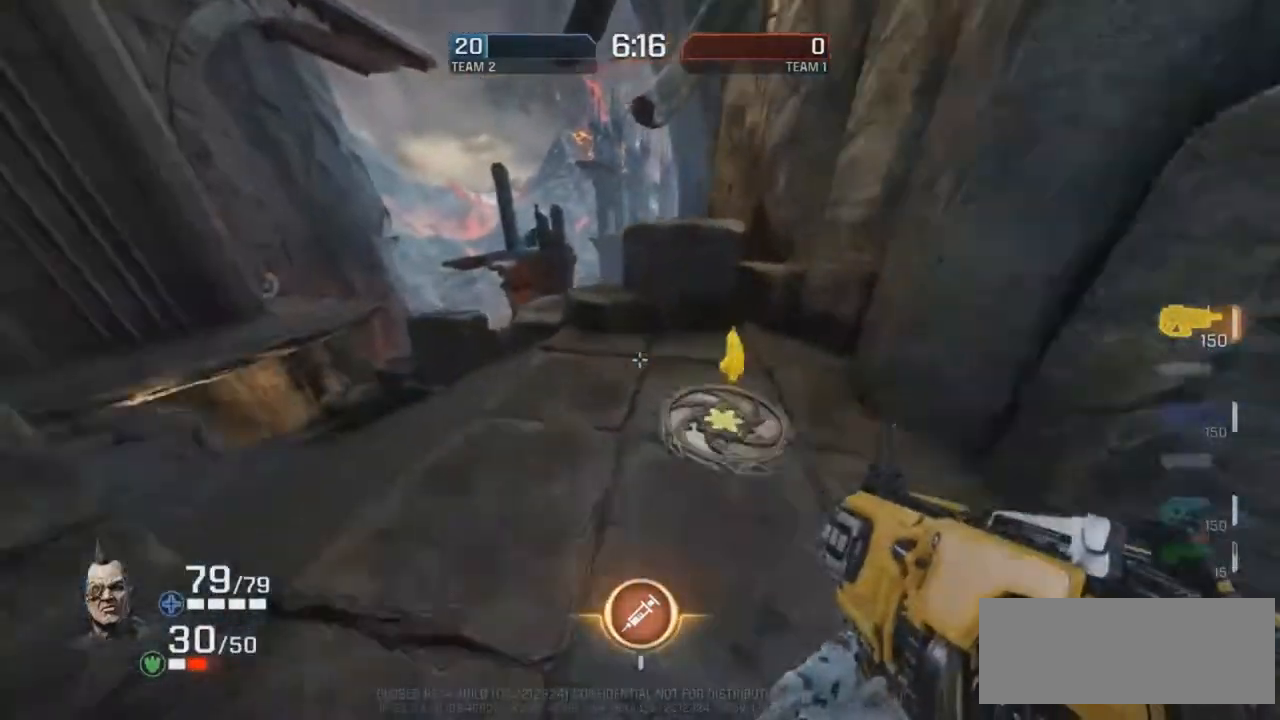
{"keys": ["d"], "mouse": [], "events": [[17, "d", "down"], [17, "r", "up"], [50, "mouse_right", "down"], [487, "mouse_right", "up"]]}
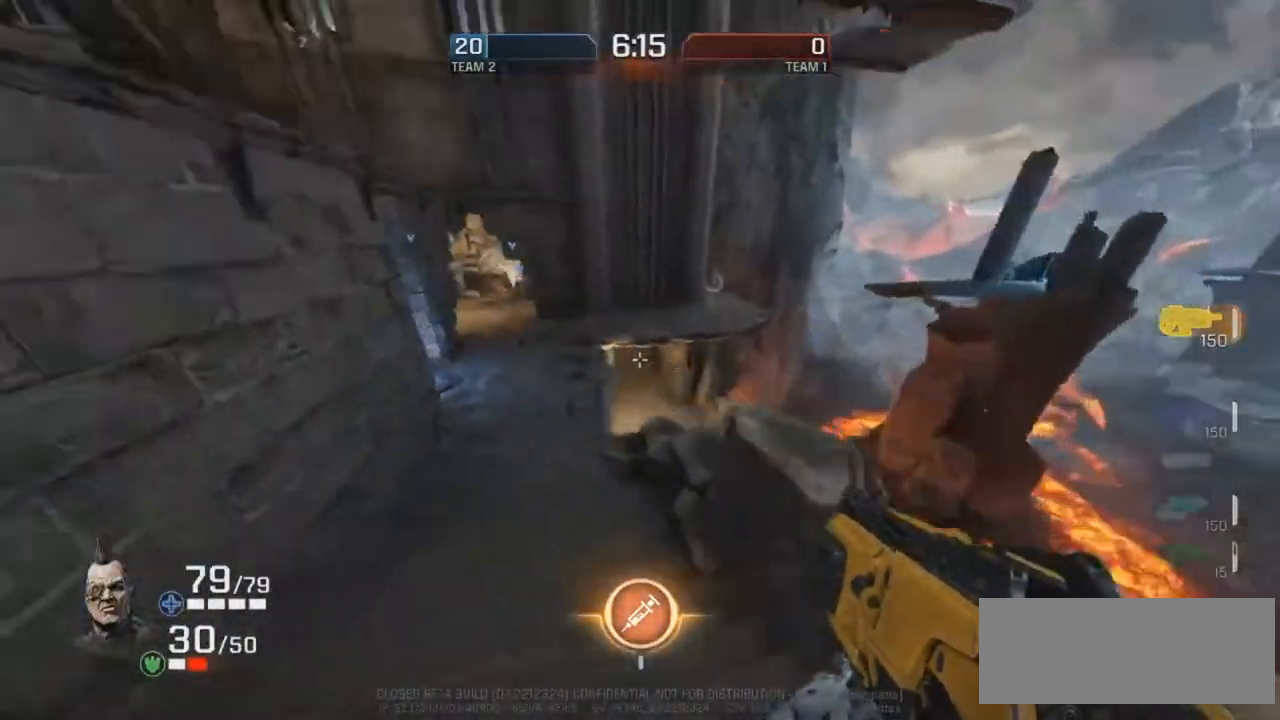
{"keys": ["d", "r"], "mouse": [], "events": [[17, "r", "down"], [202, "d", "up"], [269, "d", "down"]]}
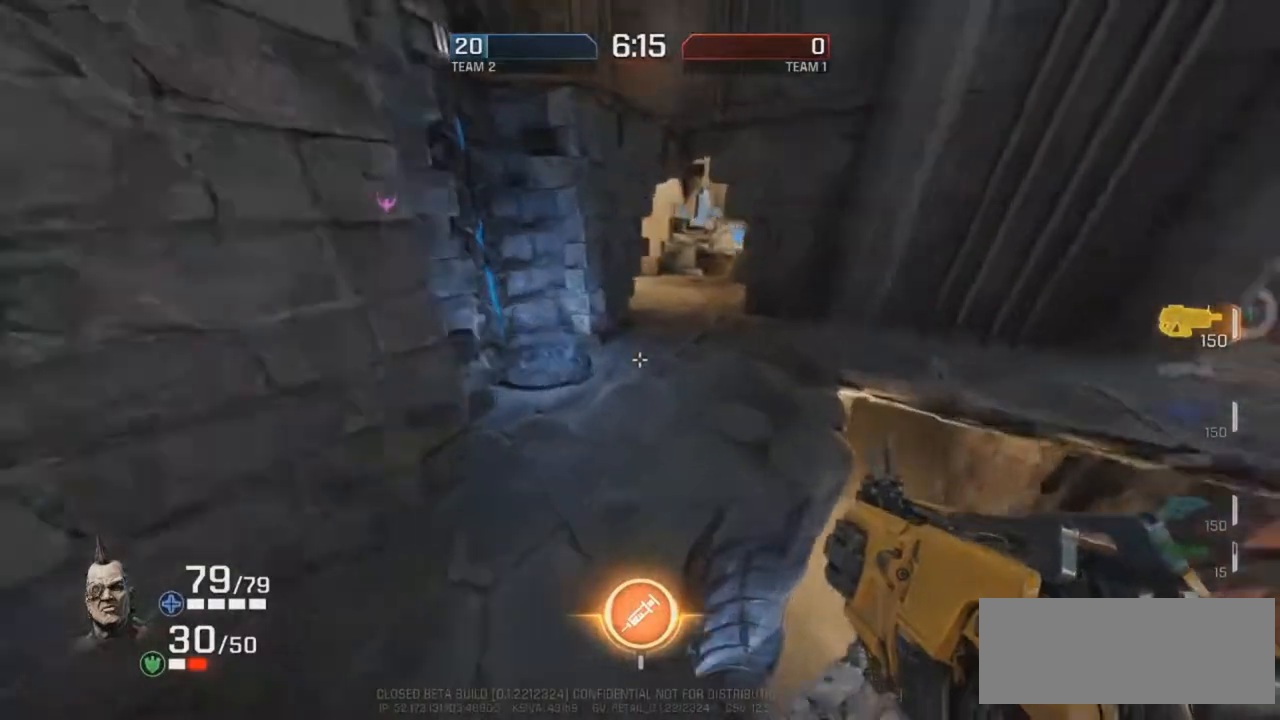
{"keys": ["g"], "mouse": ["right"], "events": [[168, "d", "up"], [201, "g", "down"], [201, "r", "up"], [235, "mouse_right", "down"]]}
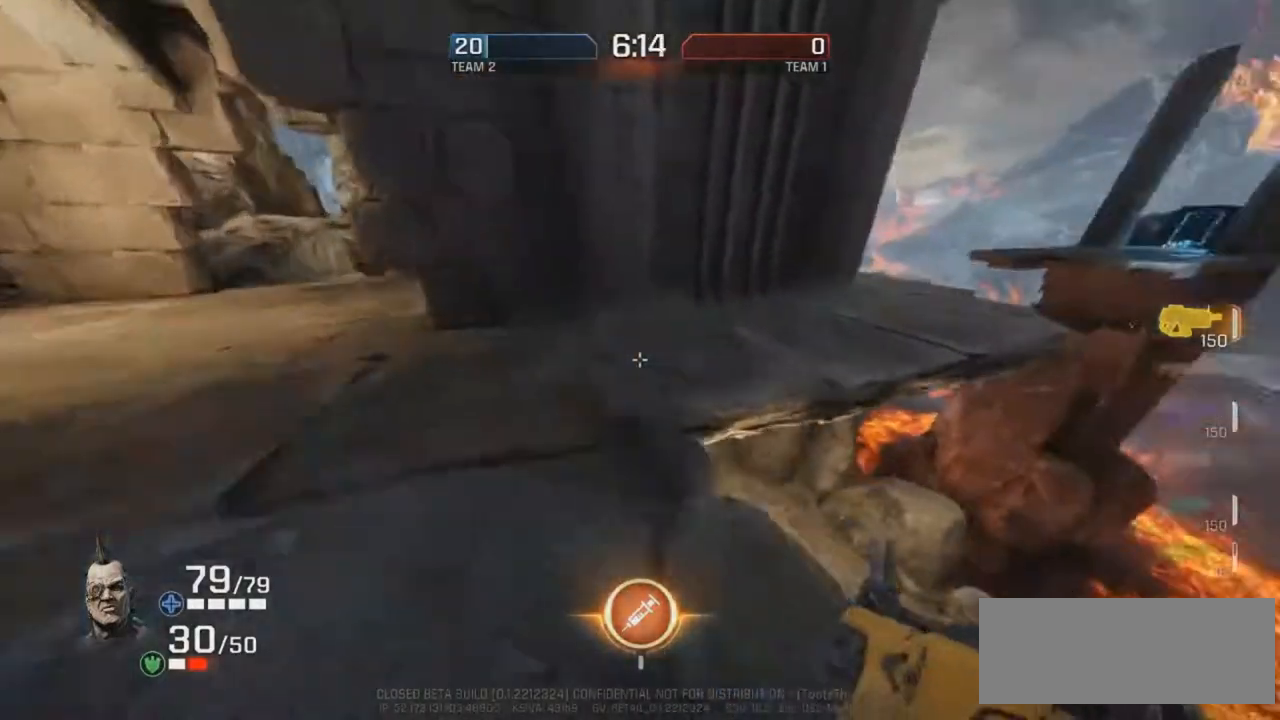
{"keys": ["g"], "mouse": ["right"], "events": [[17, "mouse_right", "up"], [420, "mouse_right", "down"]]}
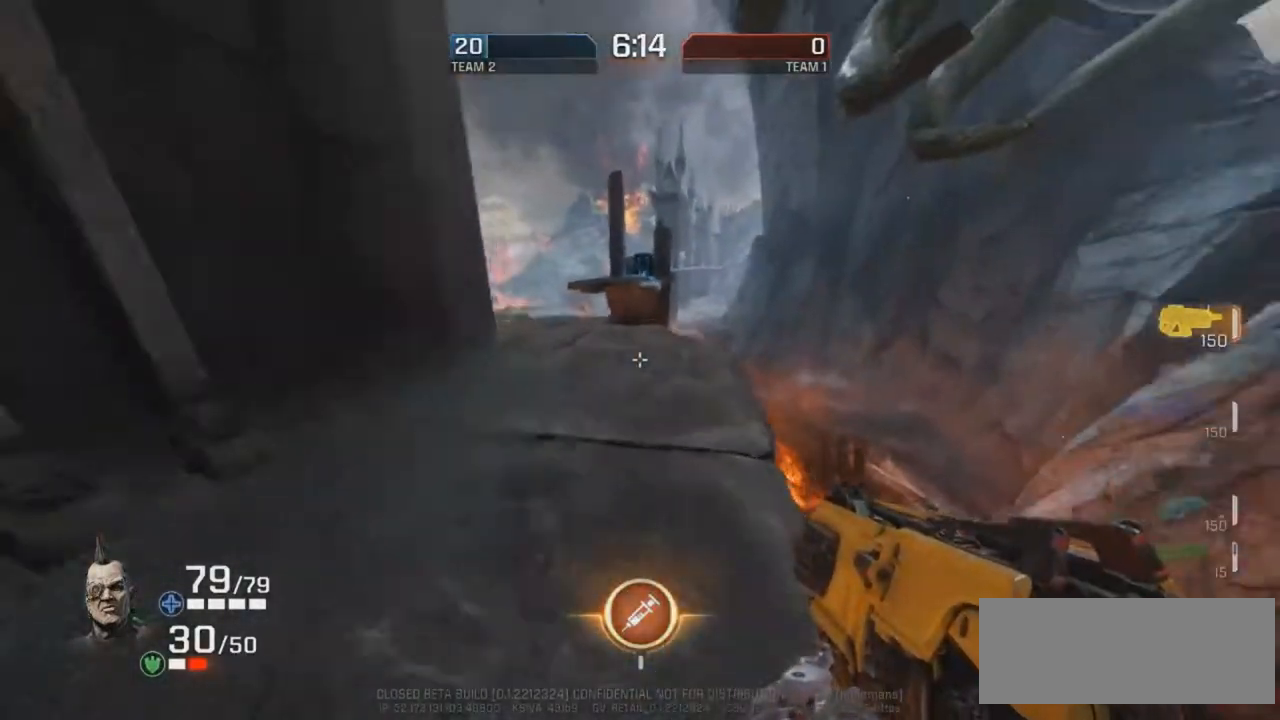
{"keys": ["d"], "mouse": ["right"], "events": [[50, "d", "down"], [118, "g", "up"], [151, "mouse_right", "up"], [487, "mouse_right", "down"]]}
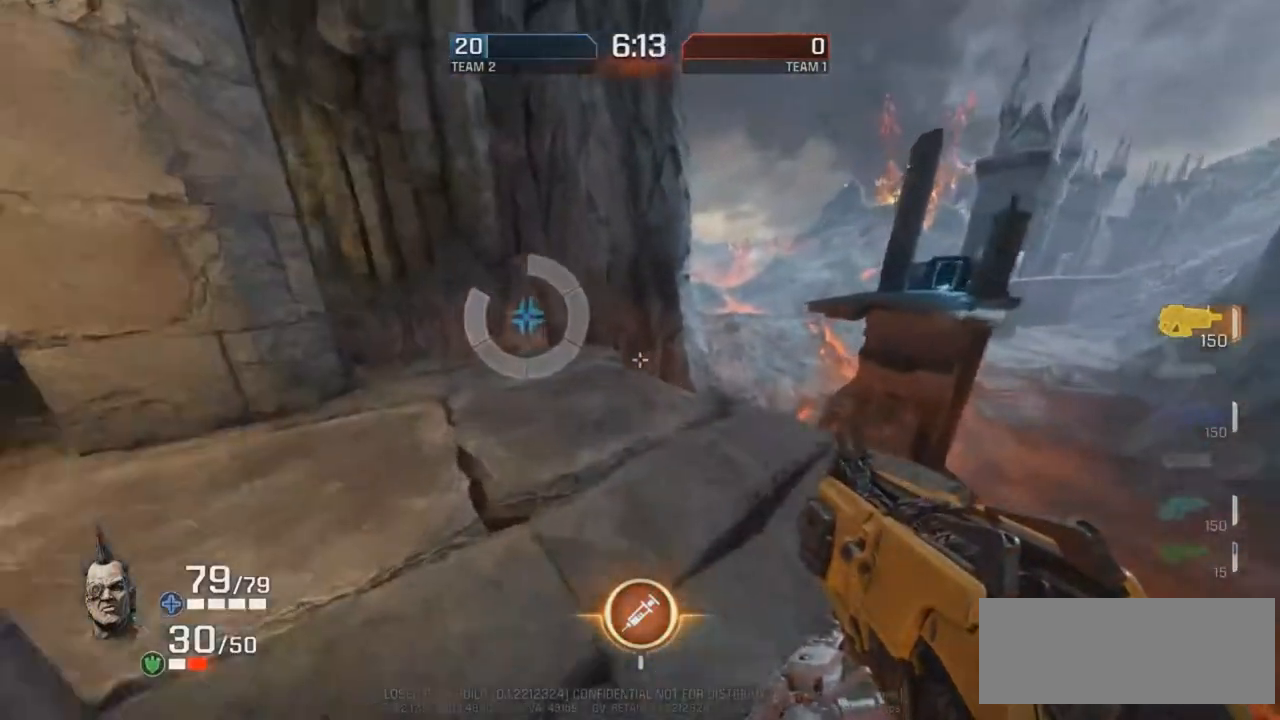
{"keys": ["d"], "mouse": [], "events": [[319, "mouse_right", "up"], [336, "g", "down"], [437, "g", "up"]]}
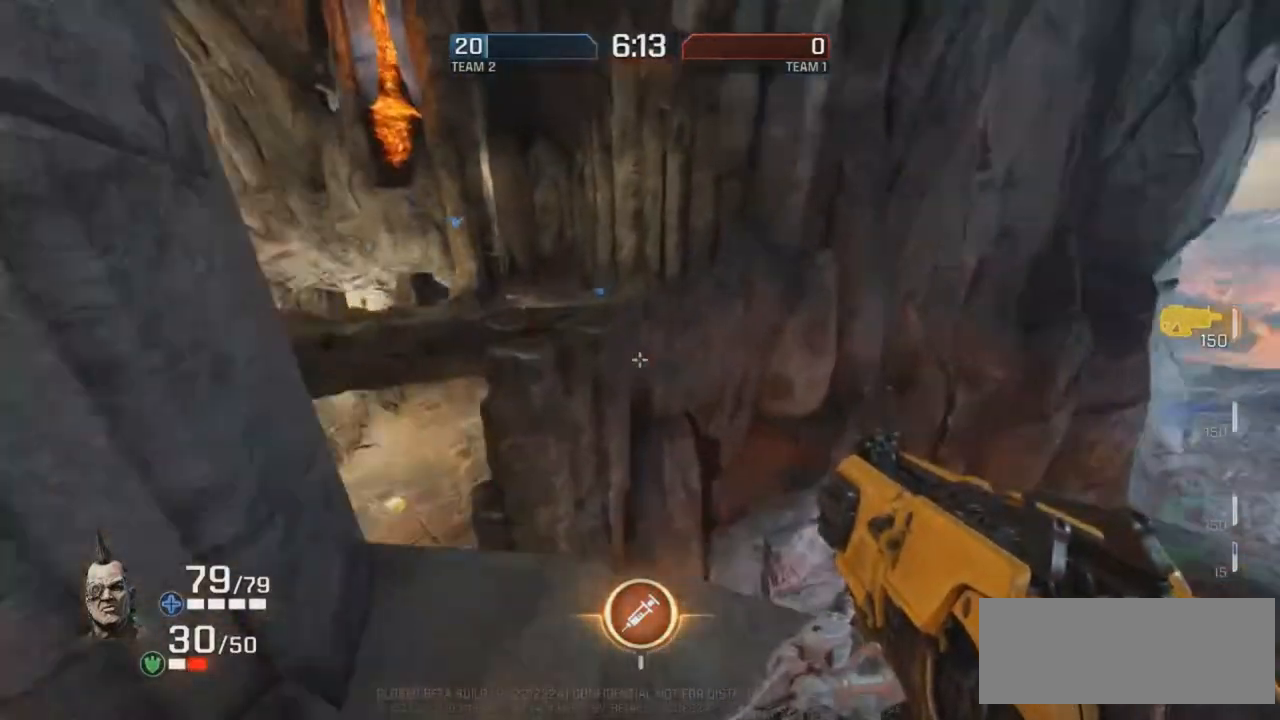
{"keys": ["d"], "mouse": ["right"], "events": [[67, "mouse_right", "down"]]}
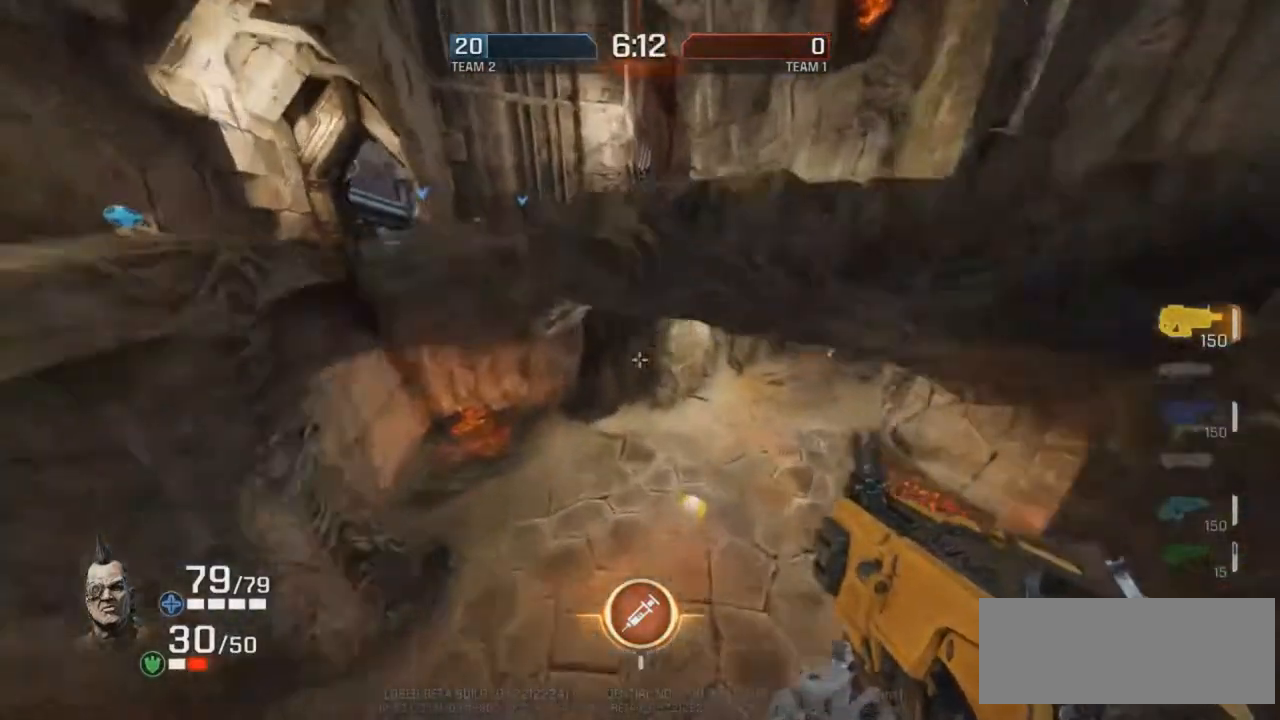
{"keys": ["g", "r"], "mouse": ["right"], "events": [[17, "d", "up"], [17, "g", "down"], [353, "r", "down"]]}
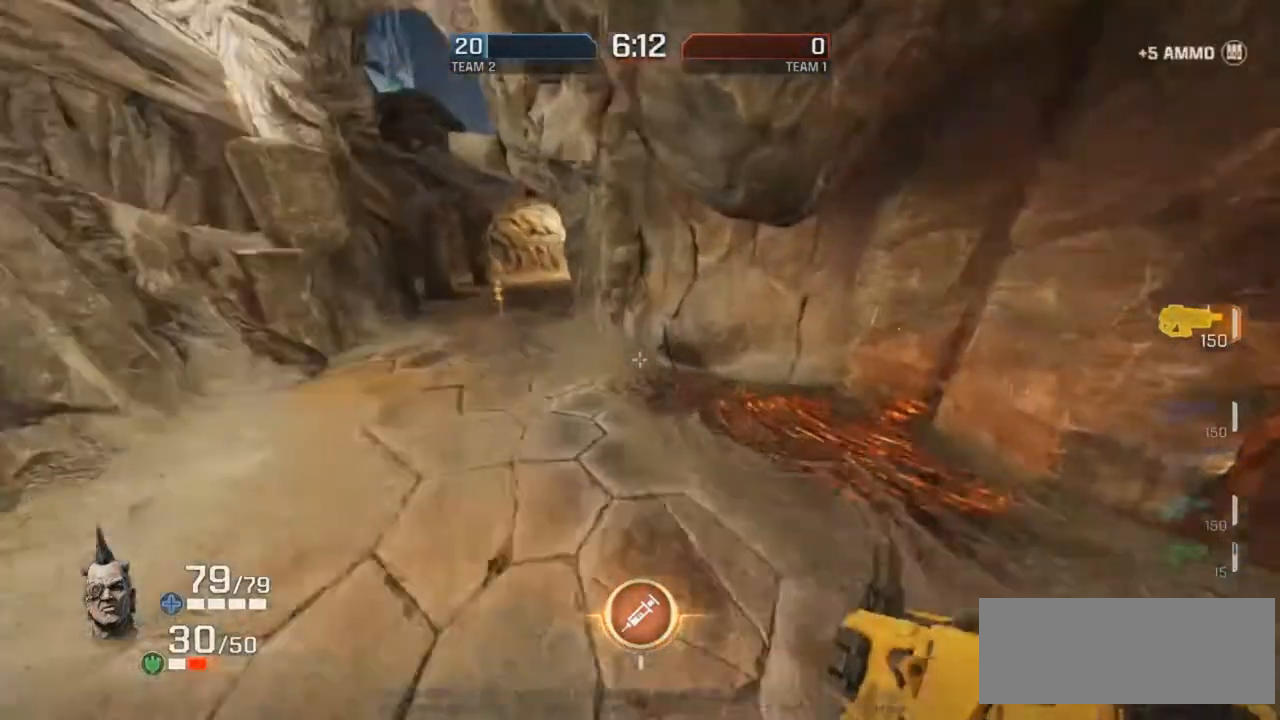
{"keys": ["r"], "mouse": [], "events": [[168, "mouse_right", "up"], [201, "g", "up"], [319, "g", "down"], [453, "g", "up"]]}
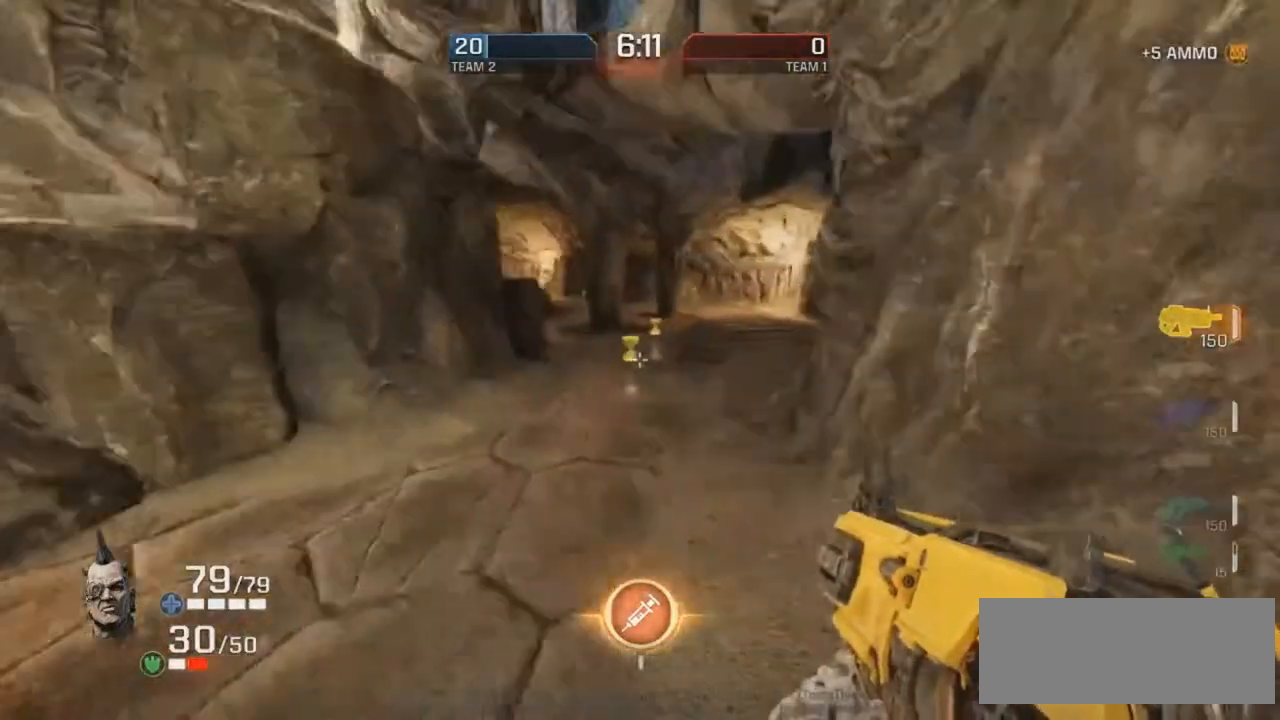
{"keys": ["r"], "mouse": [], "events": [[16, "mouse_right", "down"], [67, "d", "down"], [470, "mouse_right", "up"], [504, "d", "up"]]}